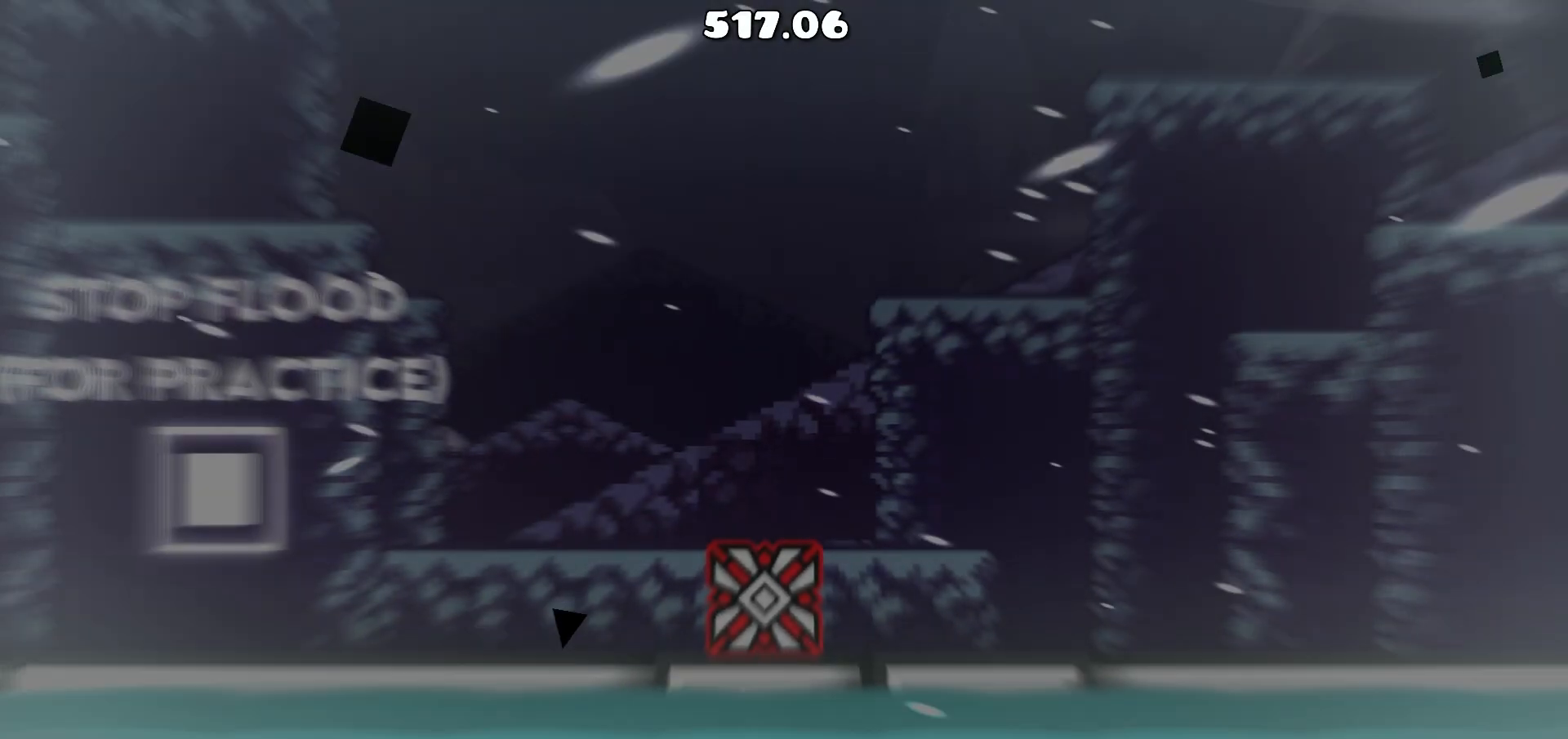
Gameplay with keyboard and mouse; each line is a JSON object with the keys and mouse buttons held at the frame after it. "events" lists presses ("down") and releases ("up") of "a", "d", "left", "right", "space", "up", "w" and "mouse_left" between this image and that frame as [ms after this image, input, new state], when the widget could be followed in between. "mouse_left" = the "left" button of the "mouse" list. No other keys are recorded. Mouse movement is not recorded.
{"keys": ["d"], "mouse": [], "events": [[50, "d", "down"]]}
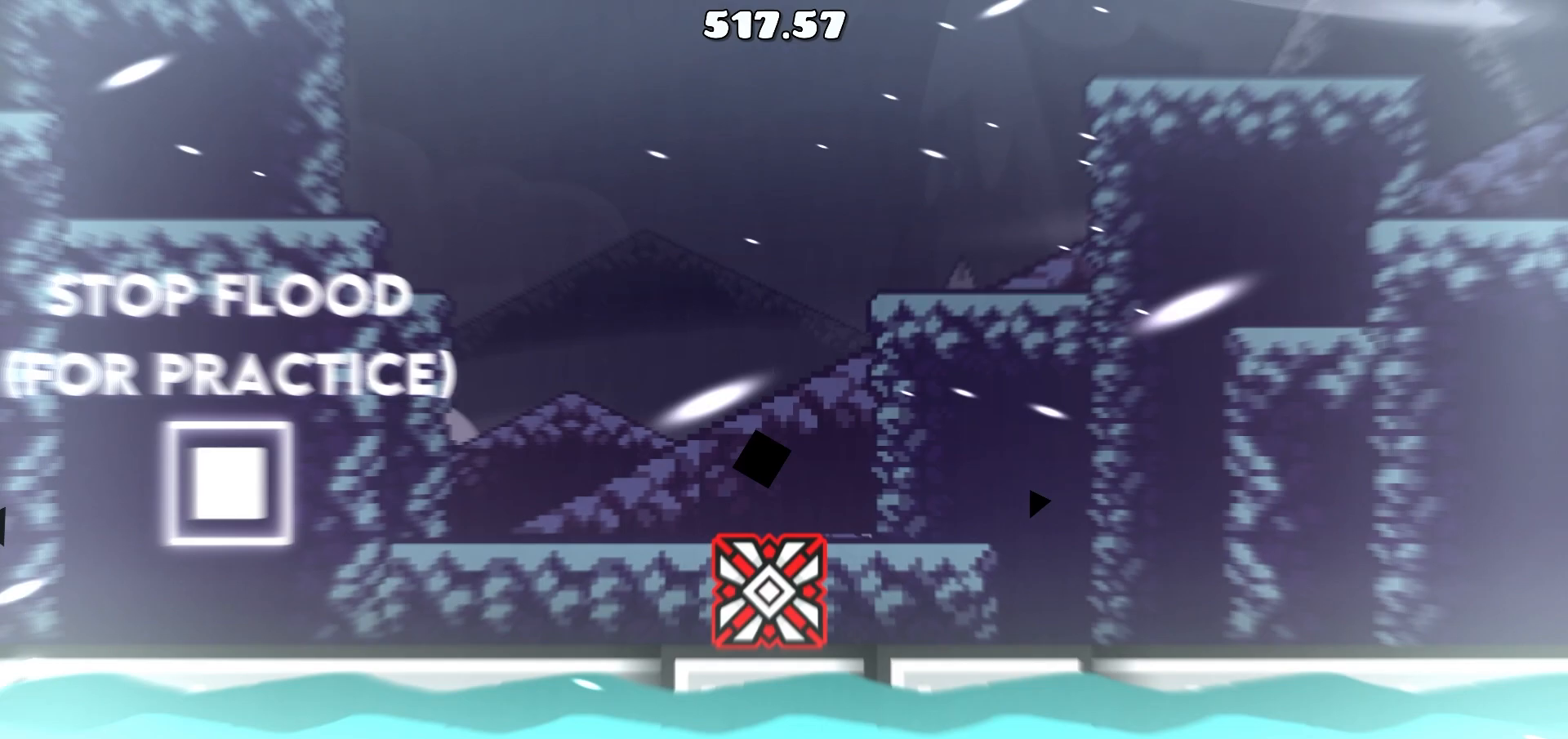
{"keys": ["d"], "mouse": [], "events": []}
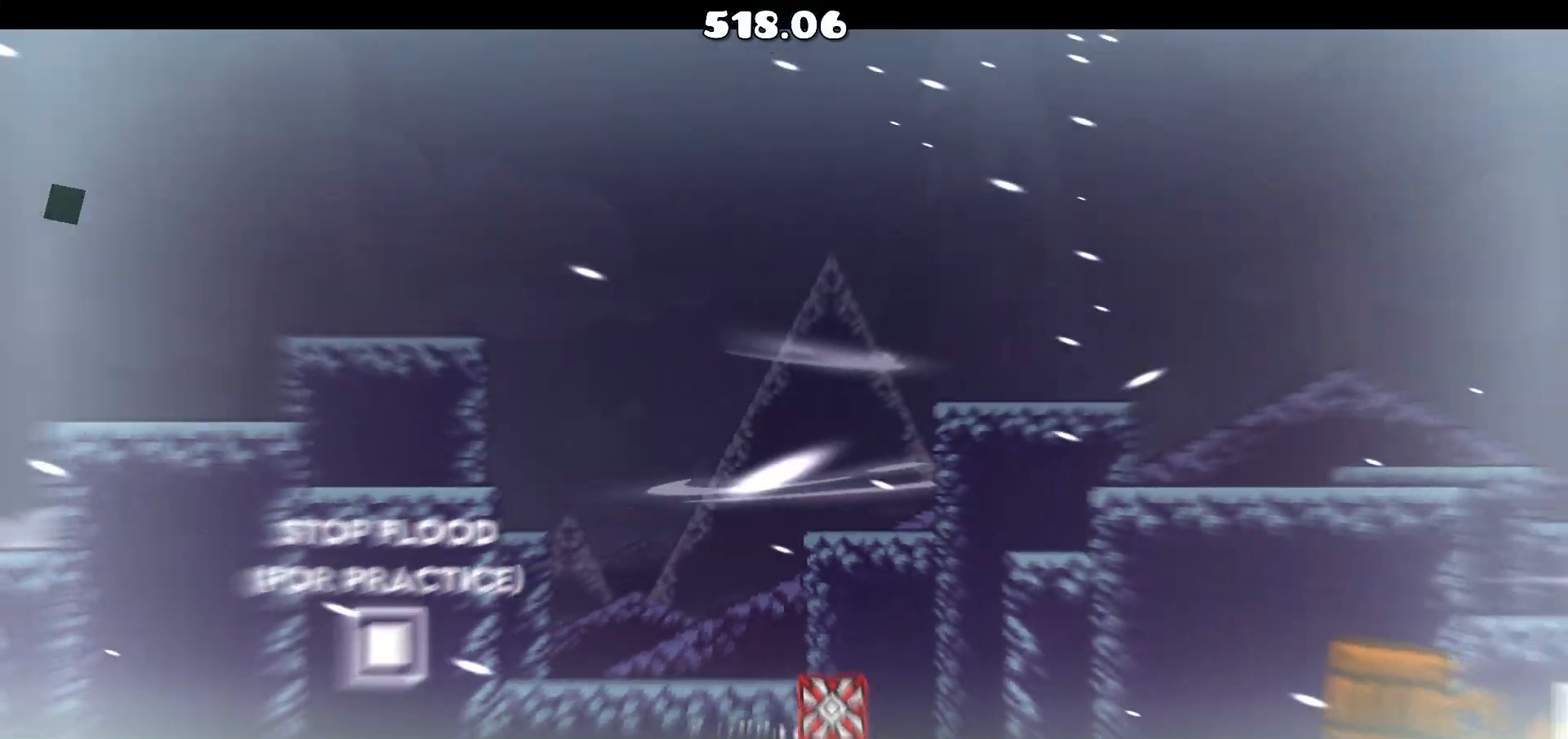
{"keys": ["d"], "mouse": [], "events": []}
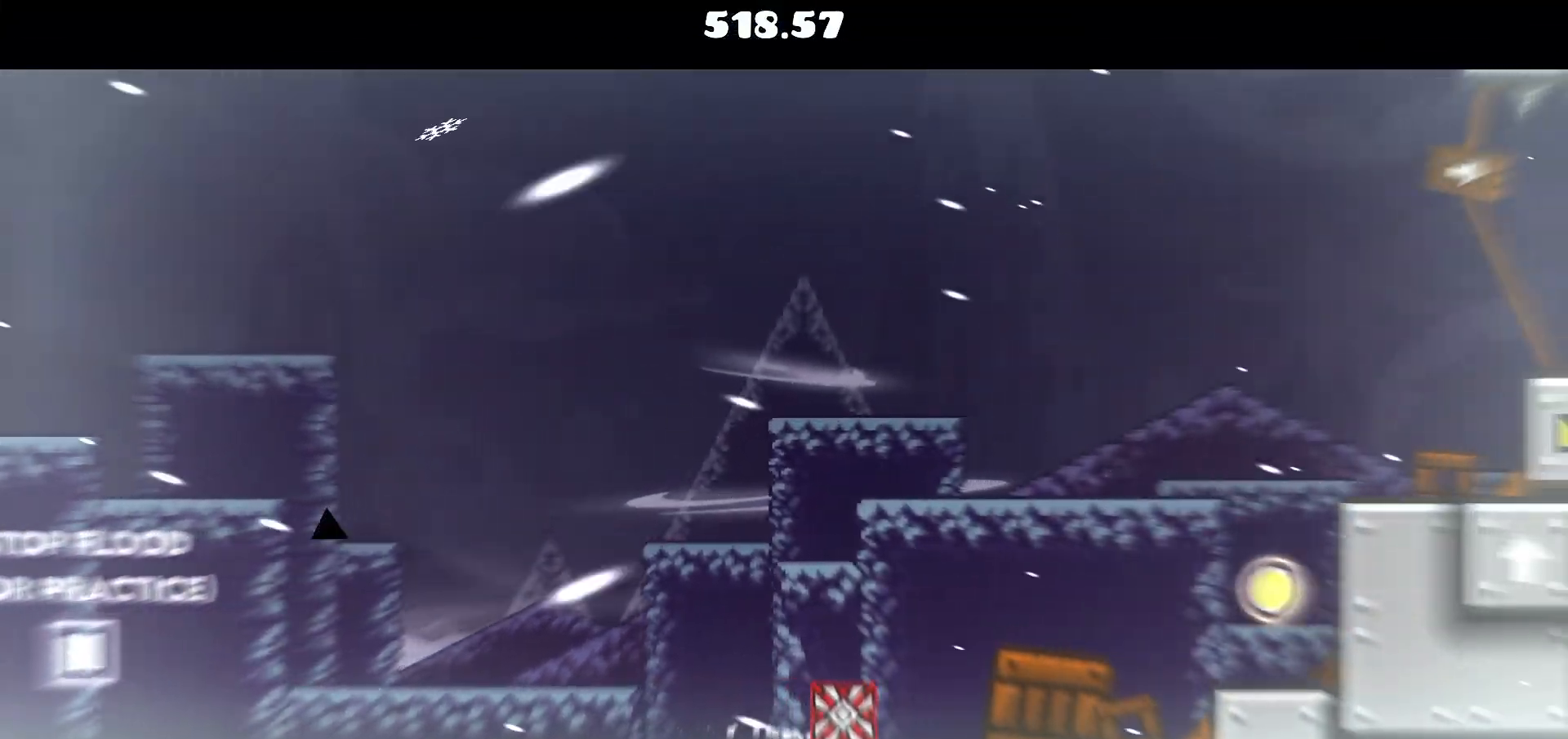
{"keys": ["d"], "mouse": [], "events": [[350, "mouse_left", "down"], [433, "mouse_left", "up"]]}
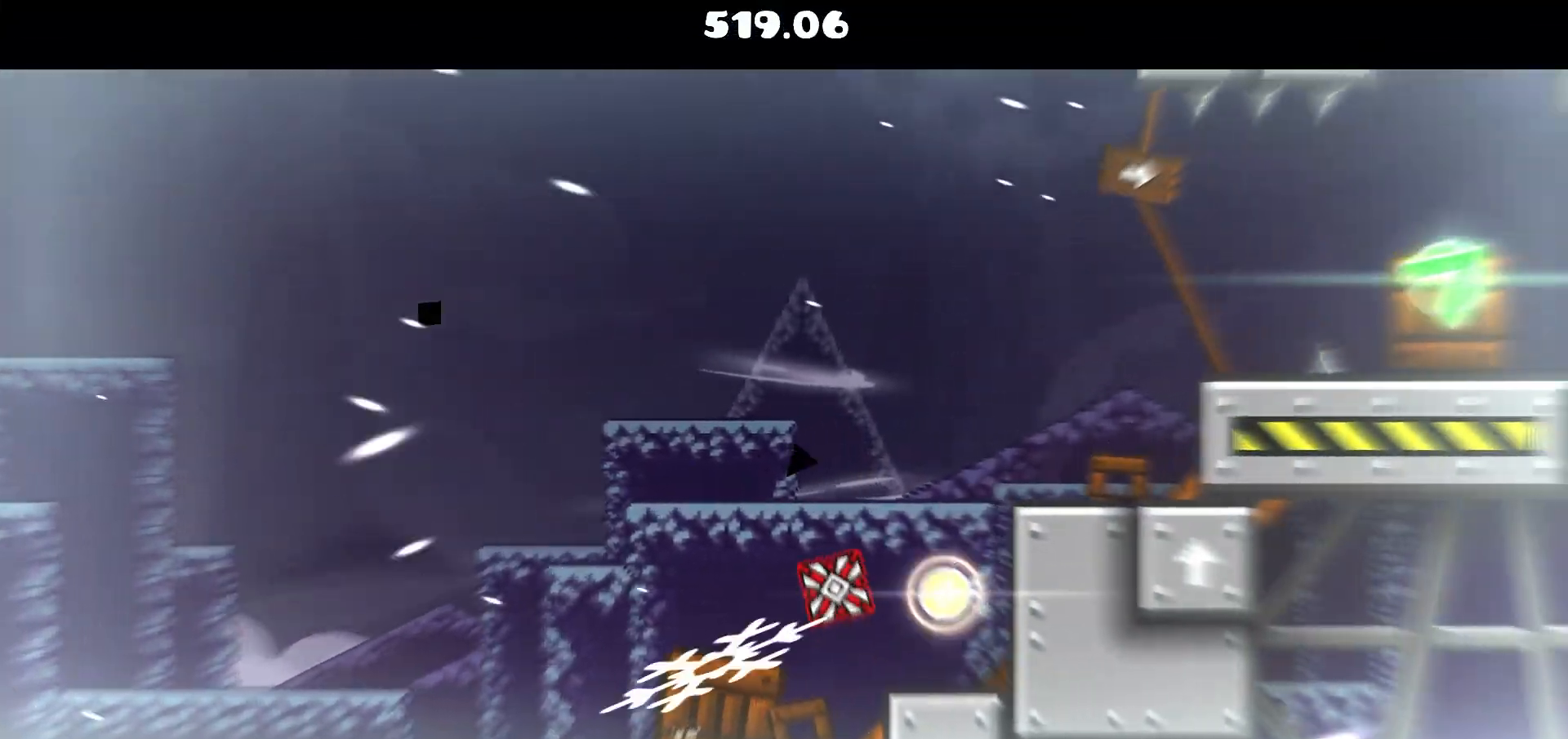
{"keys": ["d"], "mouse": [], "events": [[33, "mouse_left", "down"], [217, "mouse_left", "up"], [317, "mouse_left", "down"], [450, "mouse_left", "up"]]}
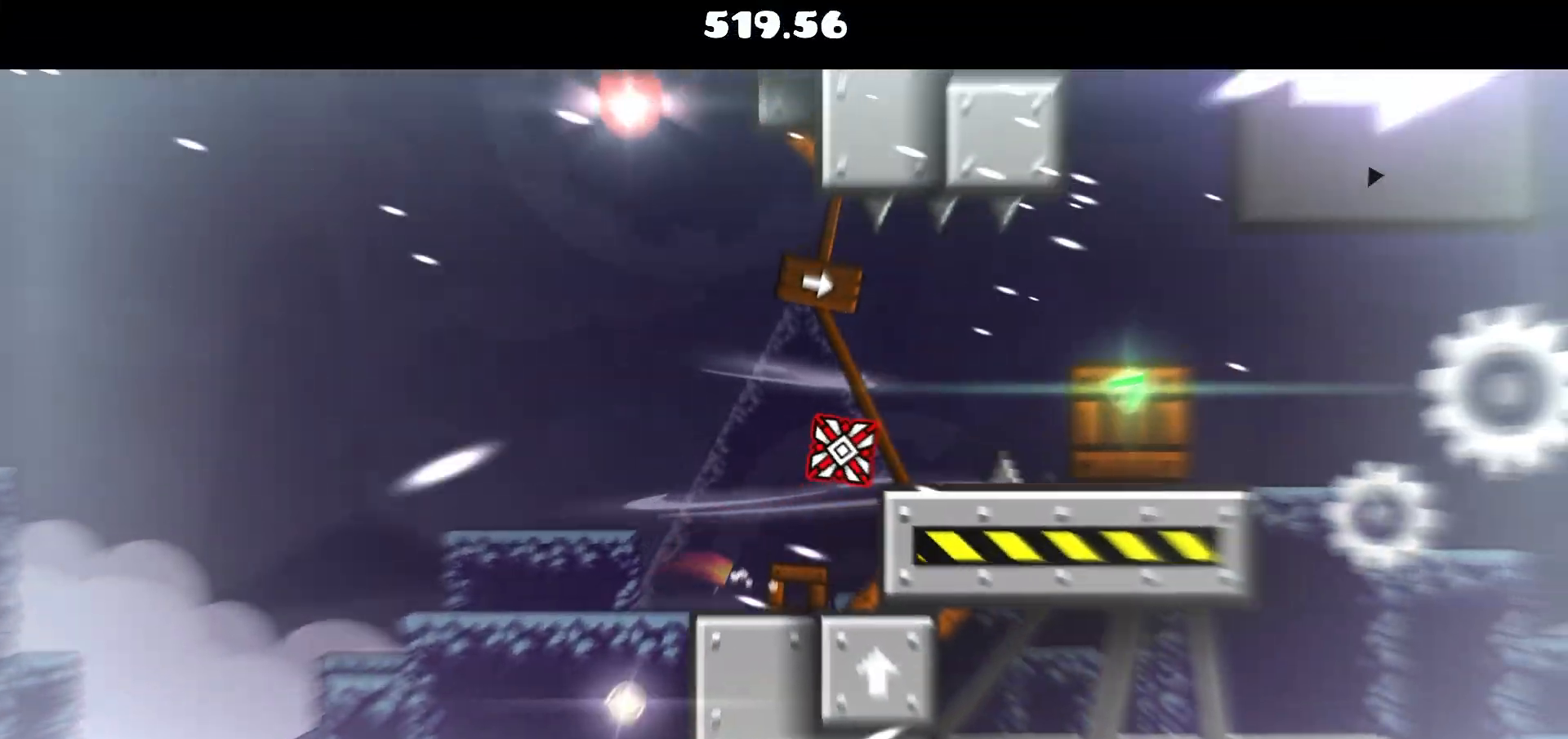
{"keys": ["d"], "mouse": ["left"], "events": [[100, "mouse_left", "down"], [233, "mouse_left", "up"], [333, "mouse_left", "down"]]}
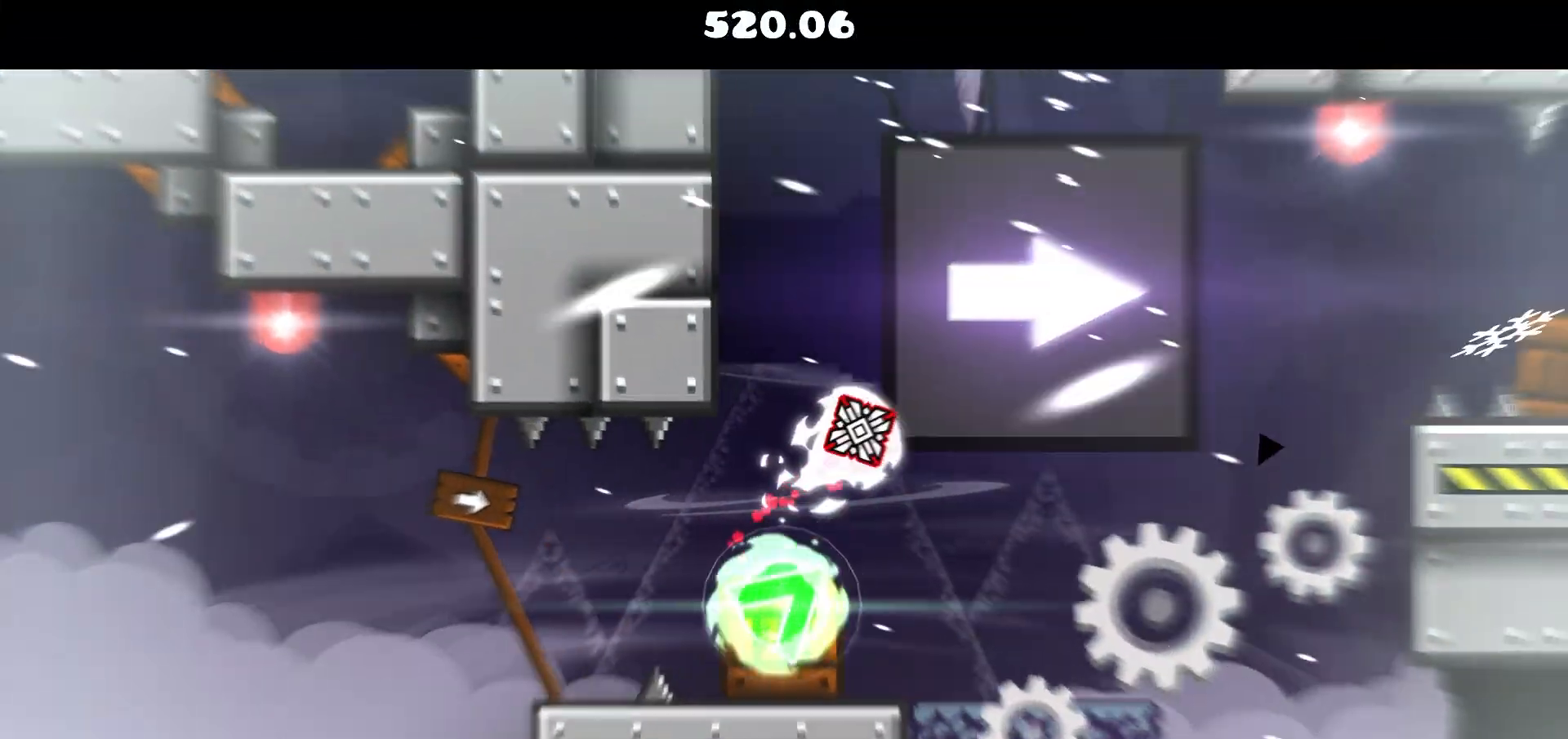
{"keys": ["d"], "mouse": [], "events": [[500, "mouse_left", "up"]]}
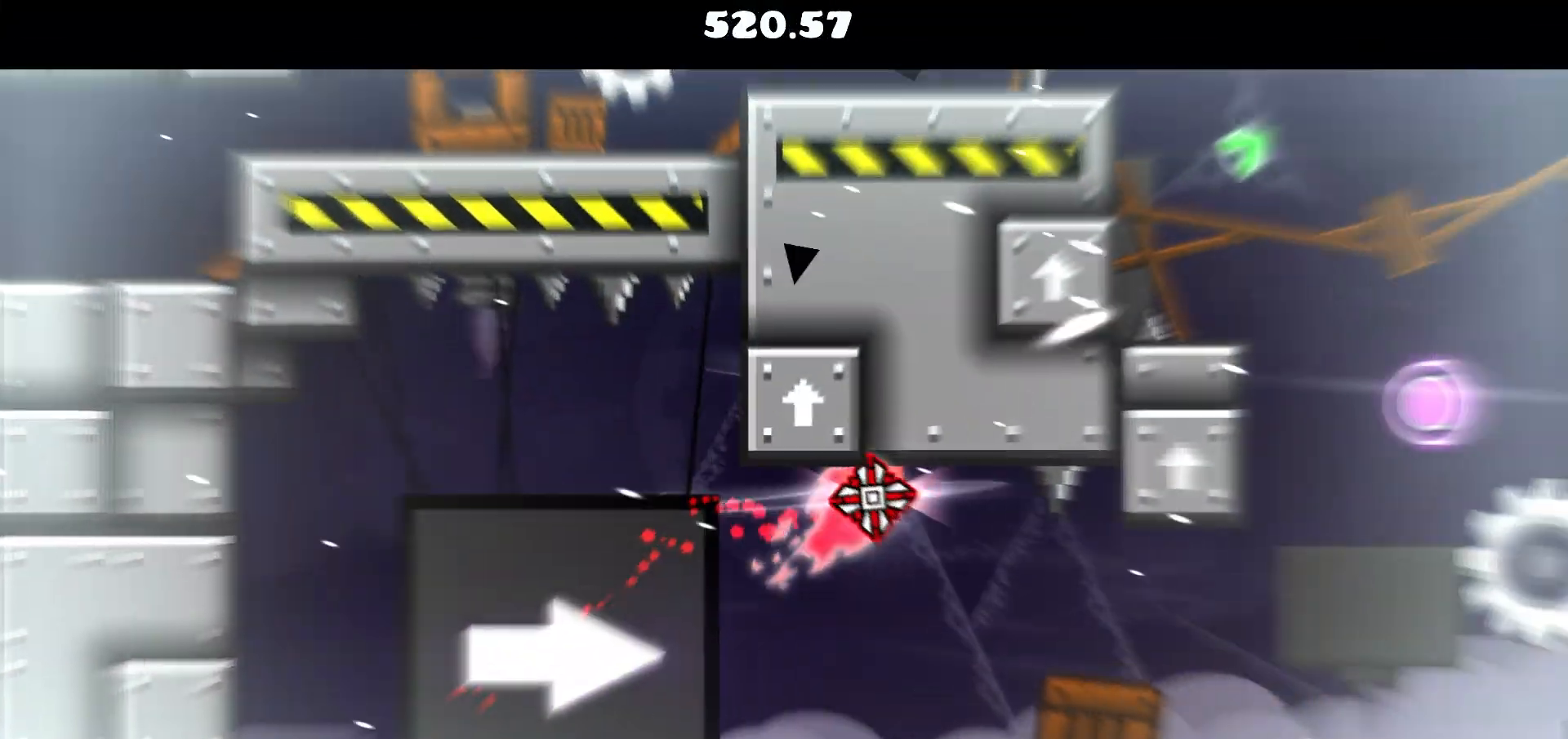
{"keys": ["d"], "mouse": [], "events": [[383, "mouse_left", "down"], [467, "mouse_left", "up"]]}
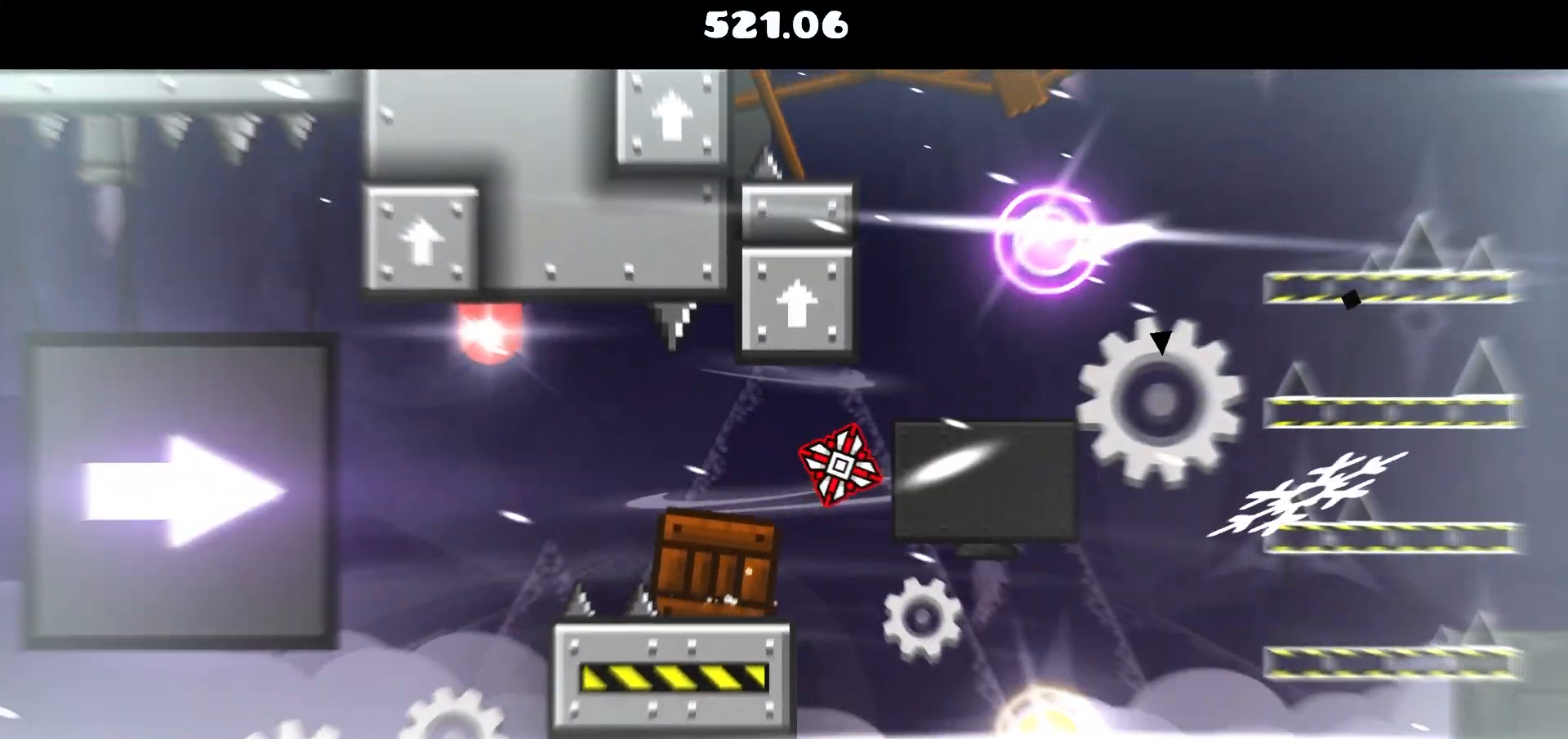
{"keys": ["d"], "mouse": [], "events": [[383, "mouse_left", "down"], [483, "mouse_left", "up"]]}
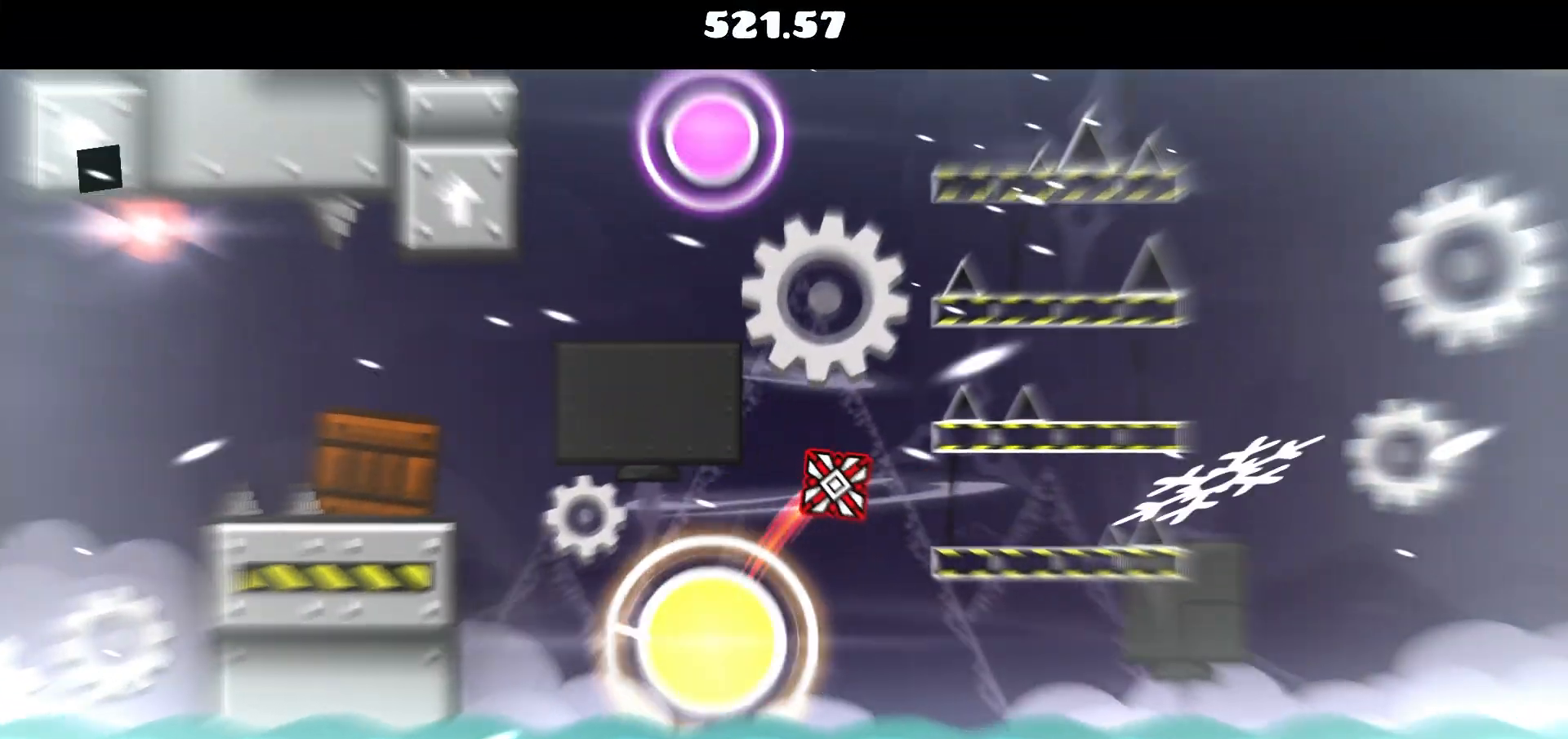
{"keys": ["a"], "mouse": [], "events": [[367, "mouse_left", "down"], [400, "d", "up"], [400, "mouse_left", "up"], [500, "a", "down"]]}
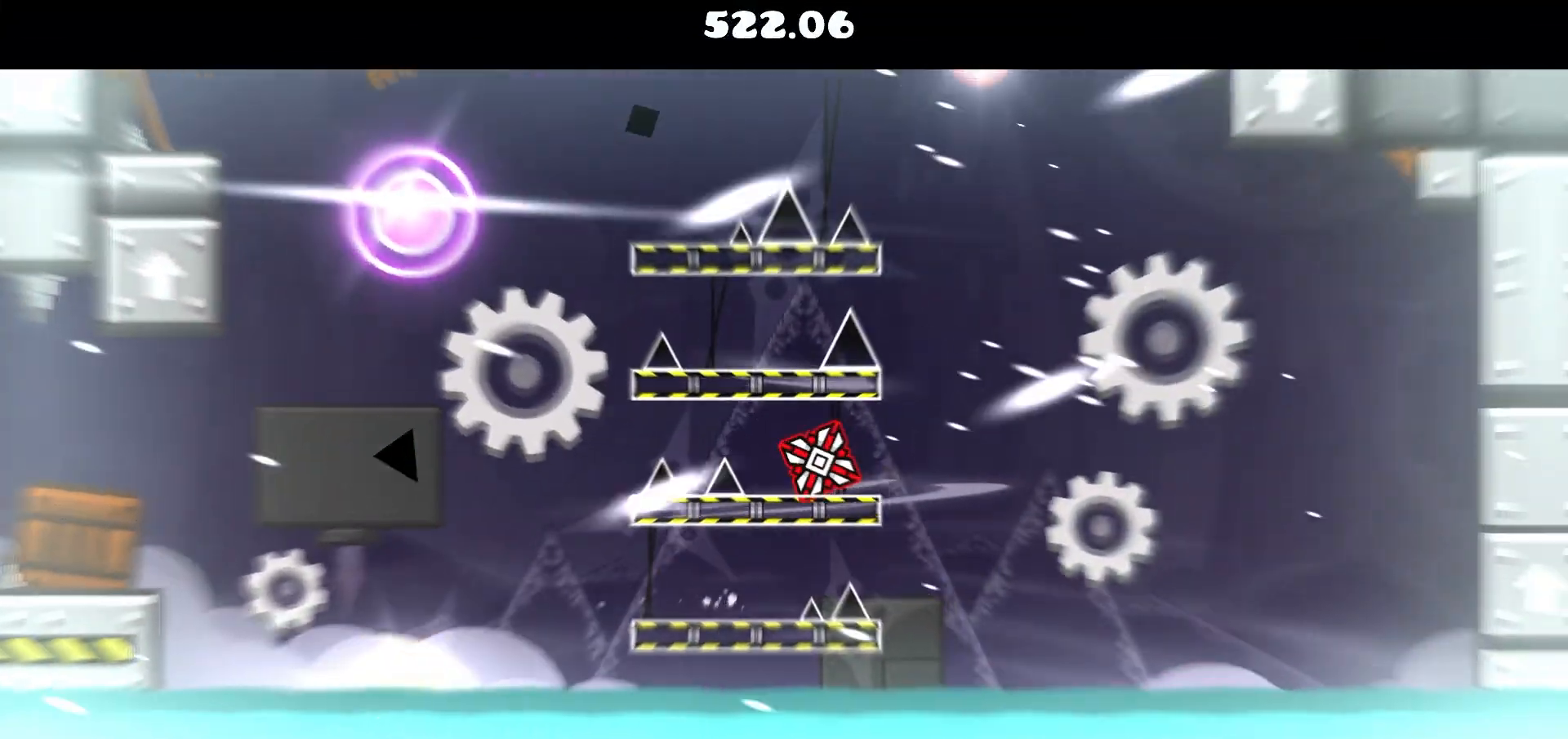
{"keys": [], "mouse": ["left"], "events": [[133, "mouse_left", "down"], [183, "a", "up"], [183, "mouse_left", "up"], [283, "a", "down"], [417, "a", "up"], [417, "mouse_left", "down"]]}
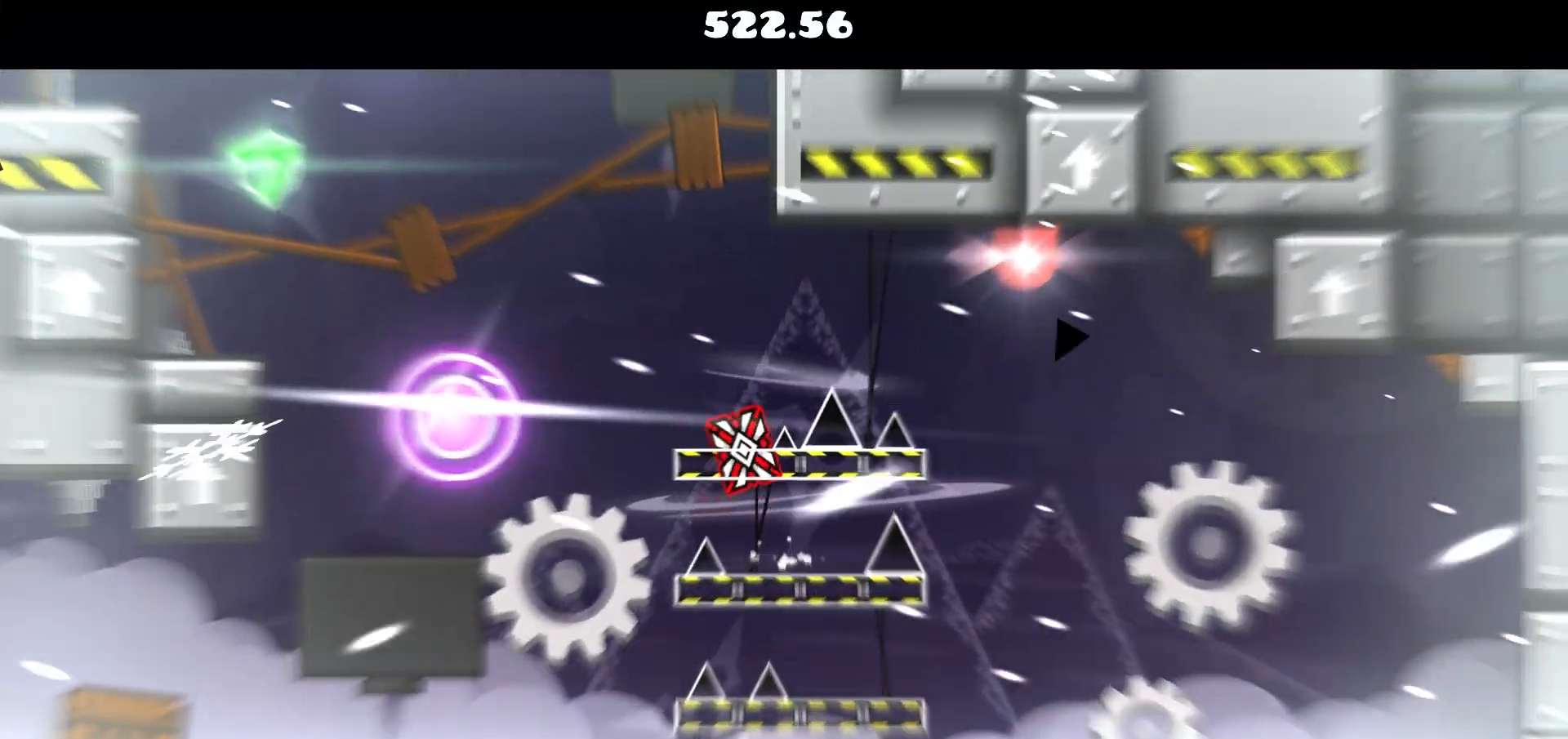
{"keys": ["a"], "mouse": [], "events": [[17, "a", "down"], [17, "mouse_left", "up"], [150, "a", "up"], [200, "a", "down"], [200, "mouse_left", "down"], [300, "mouse_left", "up"]]}
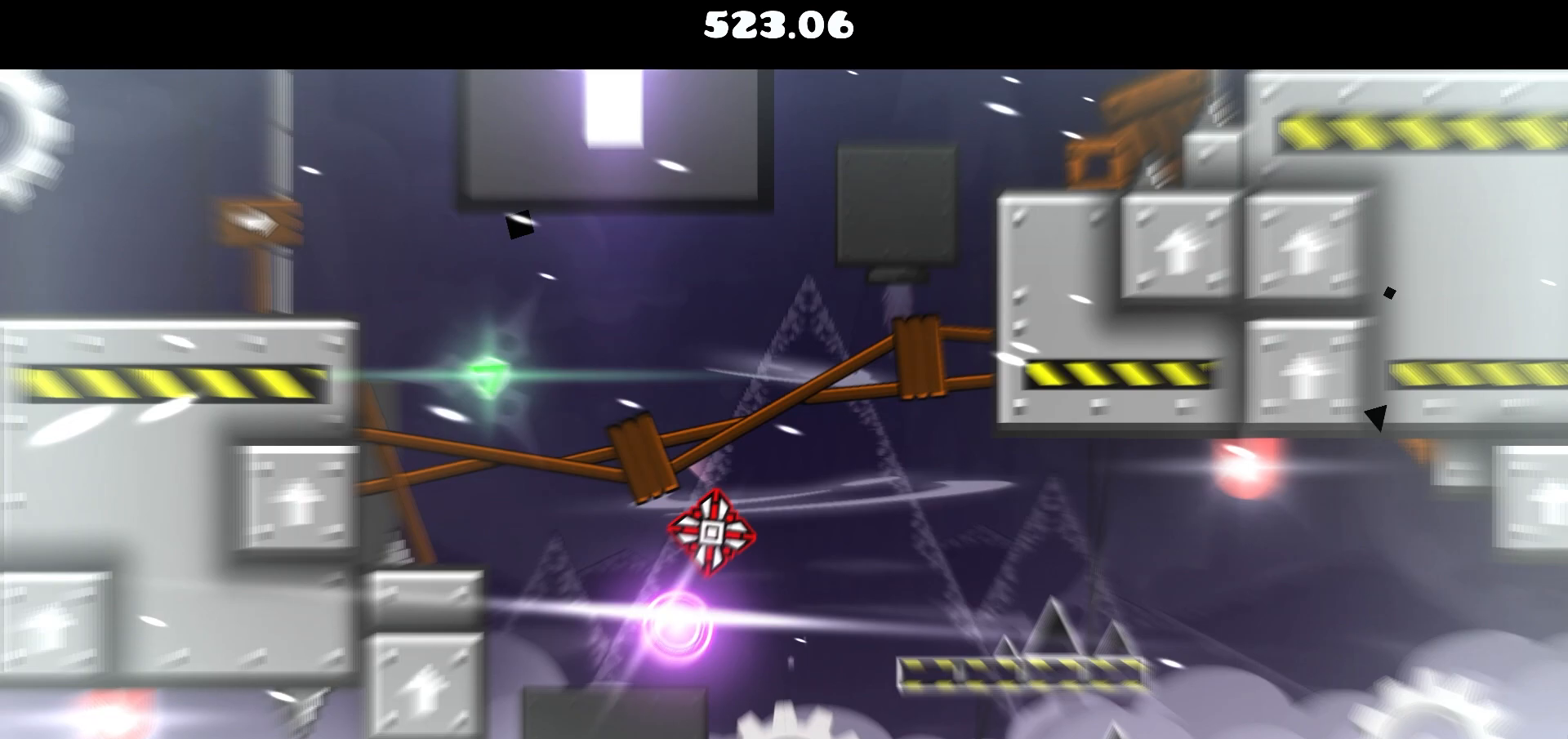
{"keys": ["d"], "mouse": [], "events": [[33, "mouse_left", "down"], [217, "mouse_left", "up"], [417, "a", "up"], [417, "mouse_left", "down"], [450, "d", "down"], [450, "mouse_left", "up"]]}
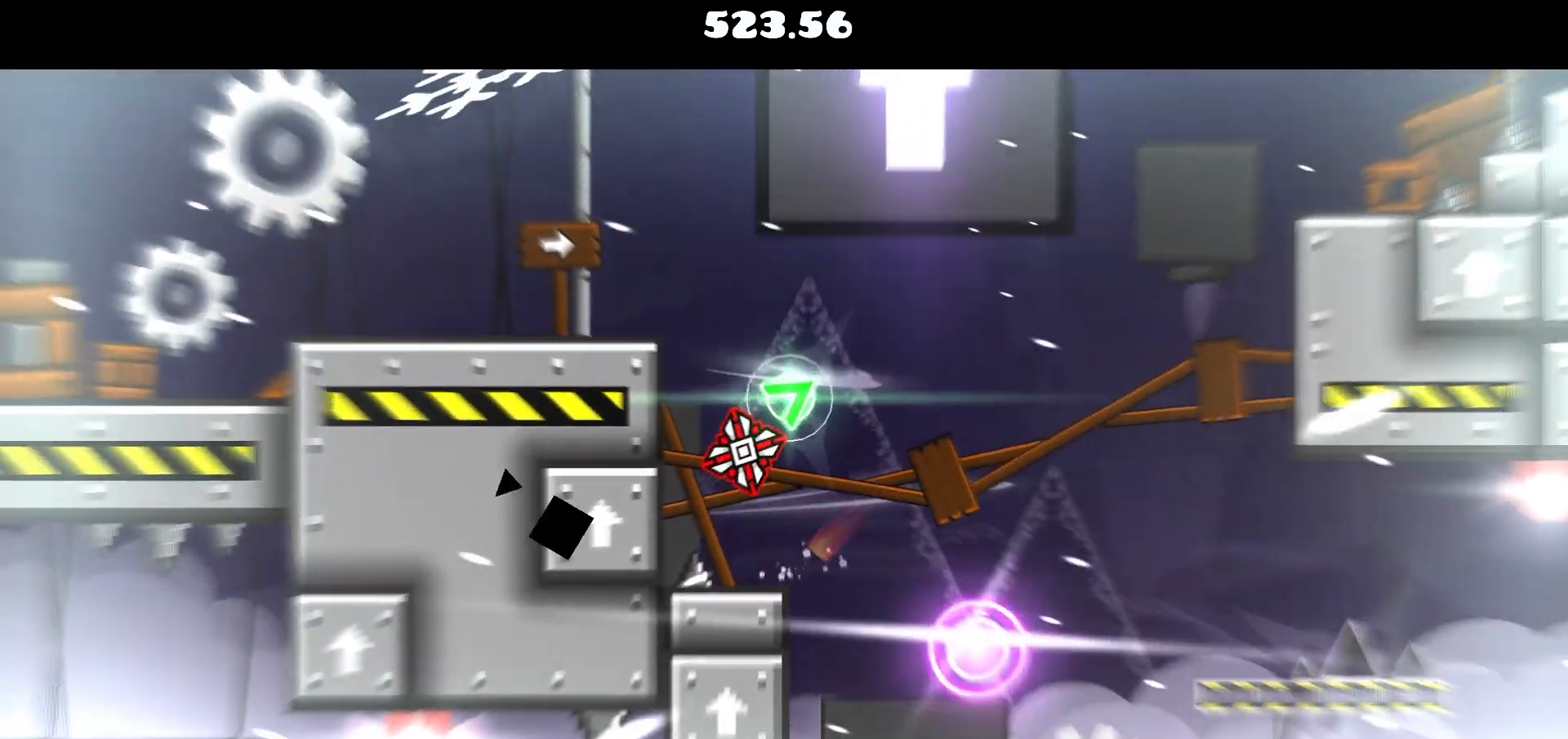
{"keys": ["d"], "mouse": [], "events": [[50, "mouse_left", "down"], [367, "mouse_left", "up"]]}
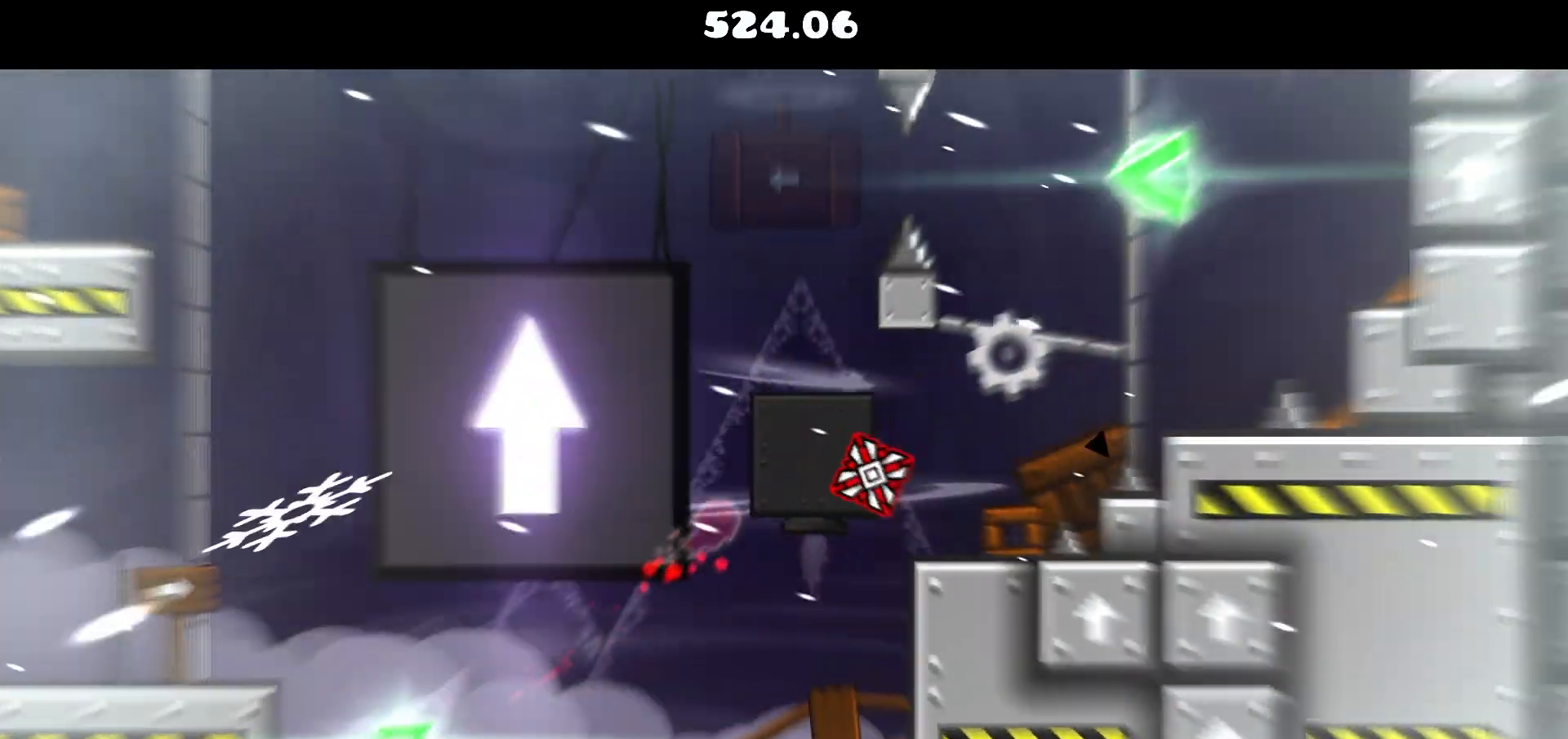
{"keys": ["d"], "mouse": ["left"], "events": [[167, "mouse_left", "down"], [300, "mouse_left", "up"], [483, "mouse_left", "down"]]}
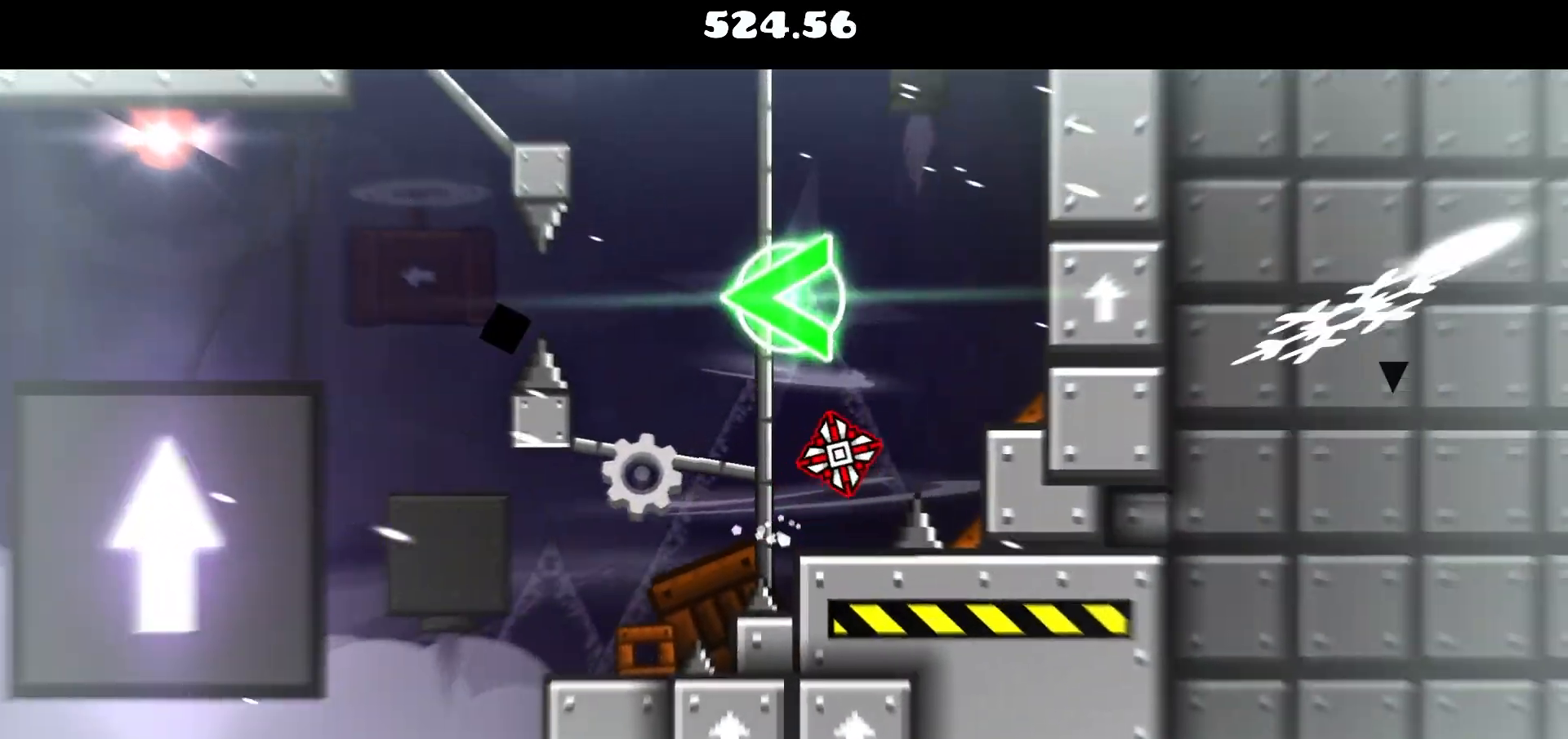
{"keys": ["a"], "mouse": [], "events": [[133, "mouse_left", "up"], [167, "a", "down"], [217, "d", "up"], [267, "mouse_left", "down"], [367, "mouse_left", "up"]]}
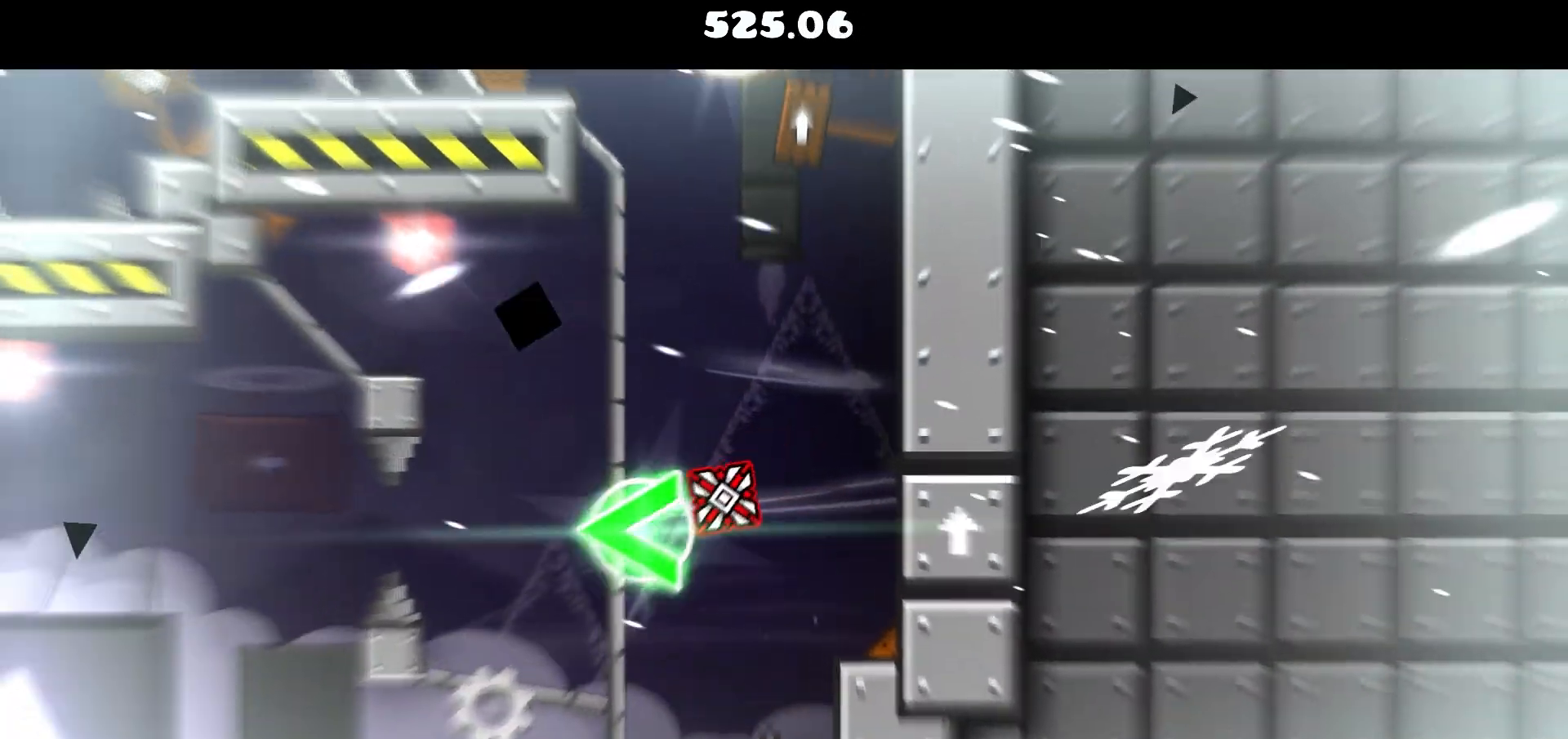
{"keys": ["a"], "mouse": ["left"], "events": [[83, "mouse_left", "down"]]}
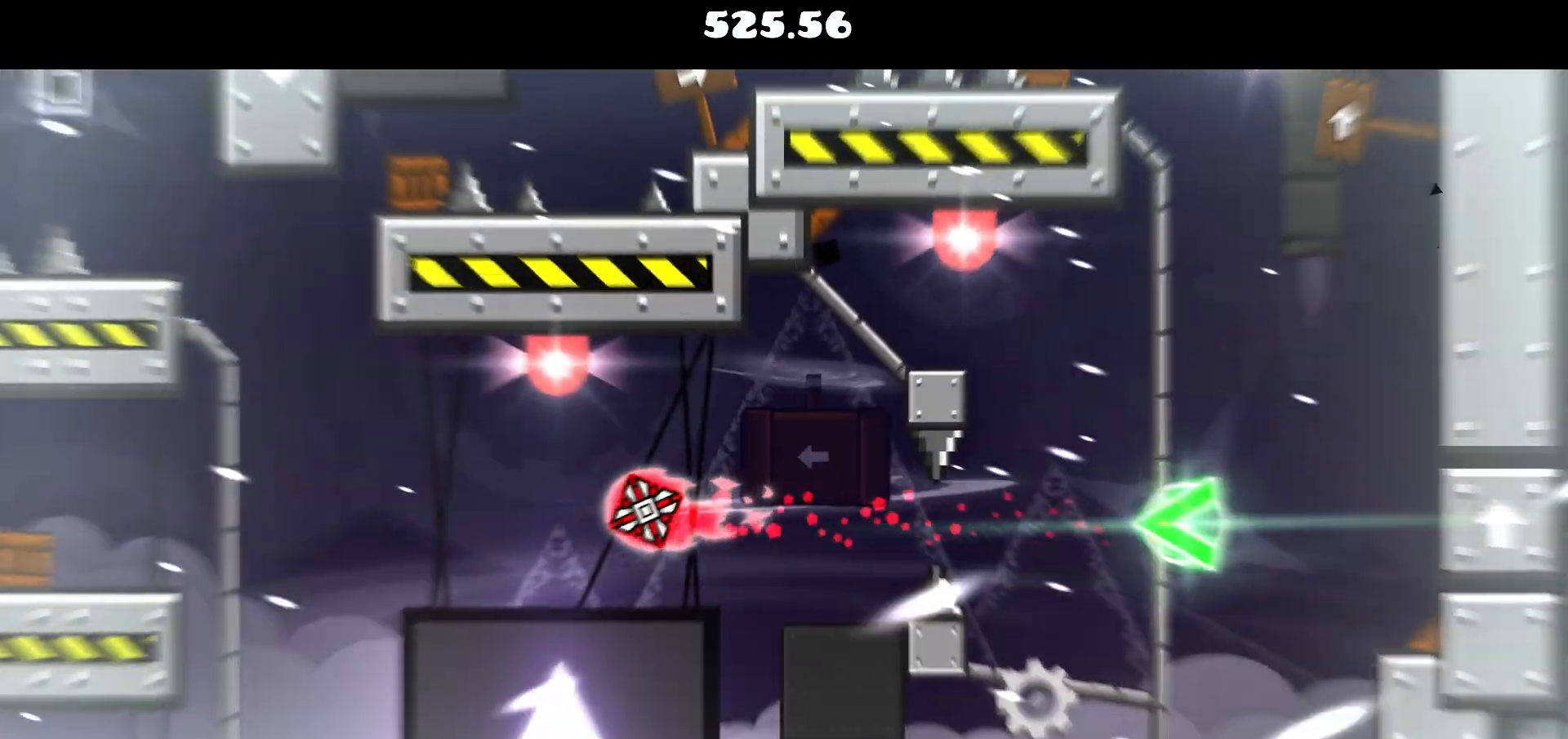
{"keys": ["a"], "mouse": [], "events": [[300, "mouse_left", "up"]]}
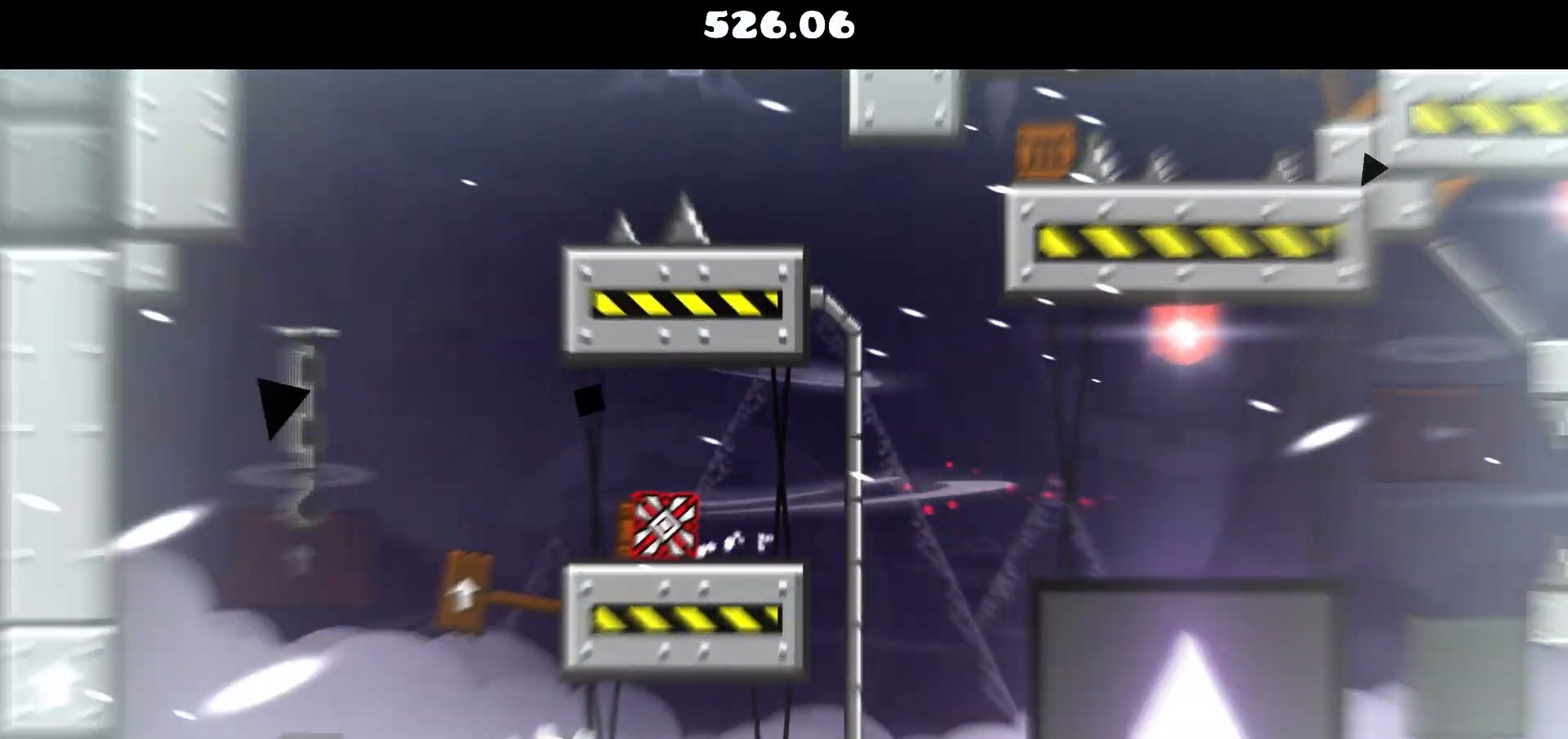
{"keys": ["a"], "mouse": [], "events": [[117, "mouse_left", "down"], [317, "mouse_left", "up"]]}
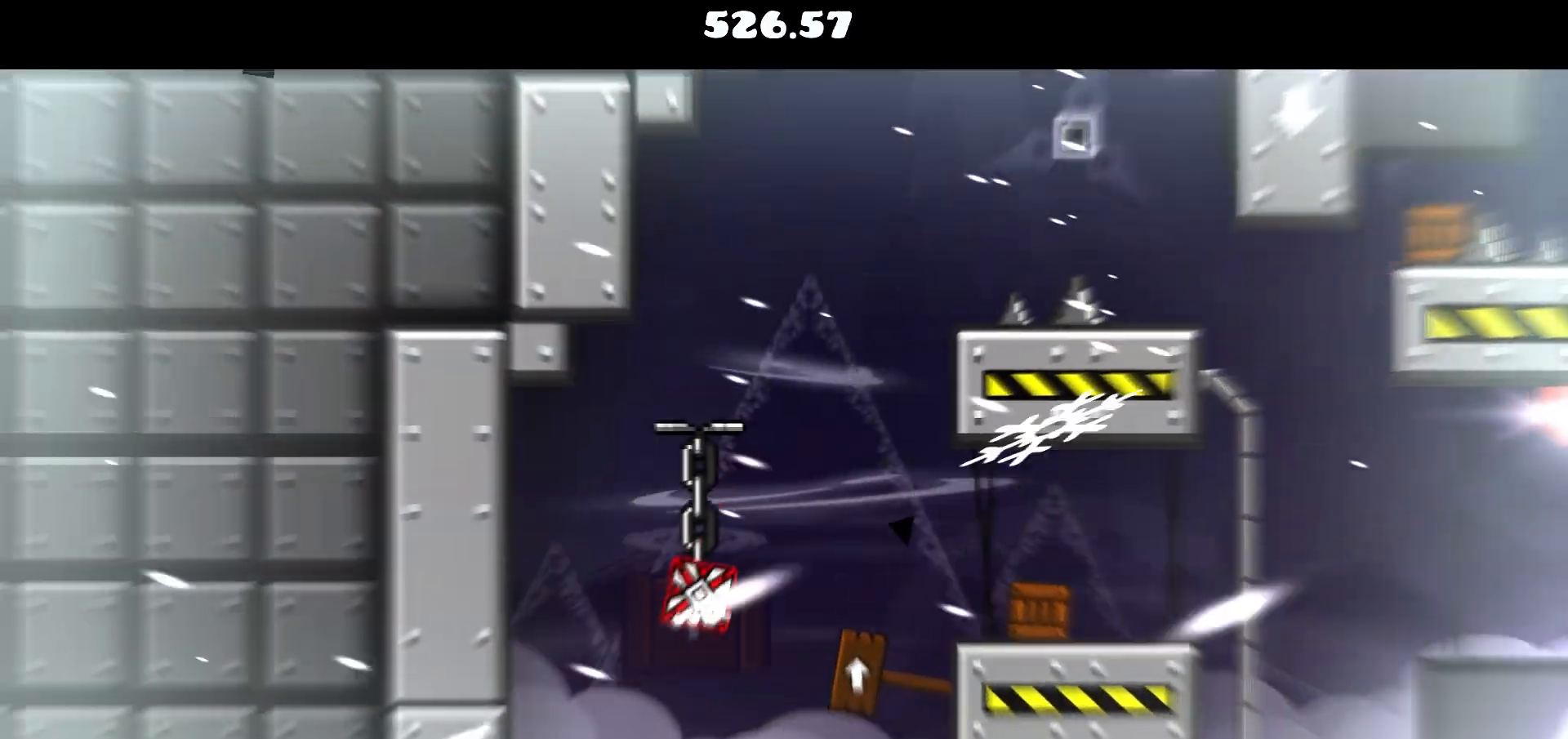
{"keys": ["d"], "mouse": [], "events": [[83, "a", "up"], [333, "d", "down"]]}
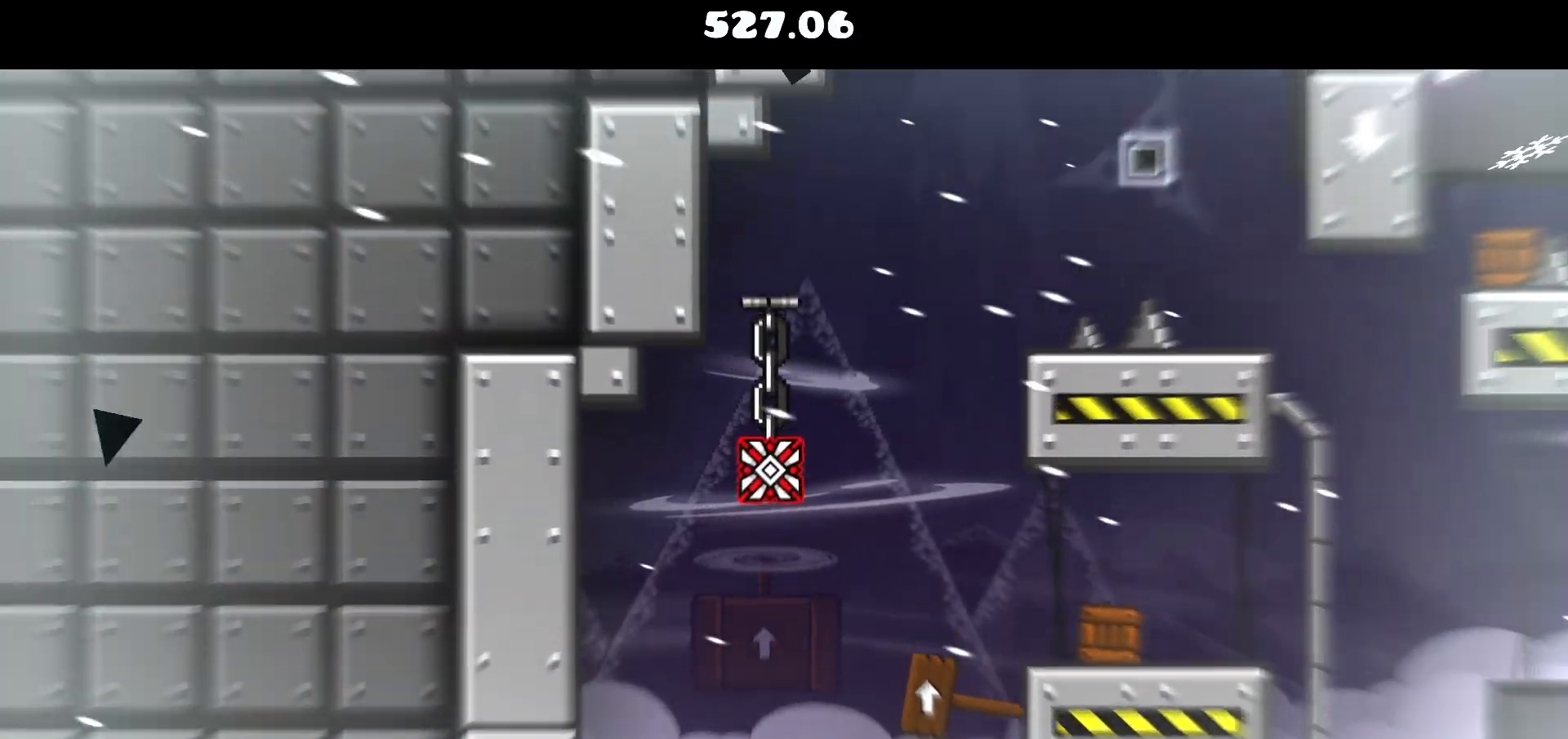
{"keys": ["d"], "mouse": [], "events": []}
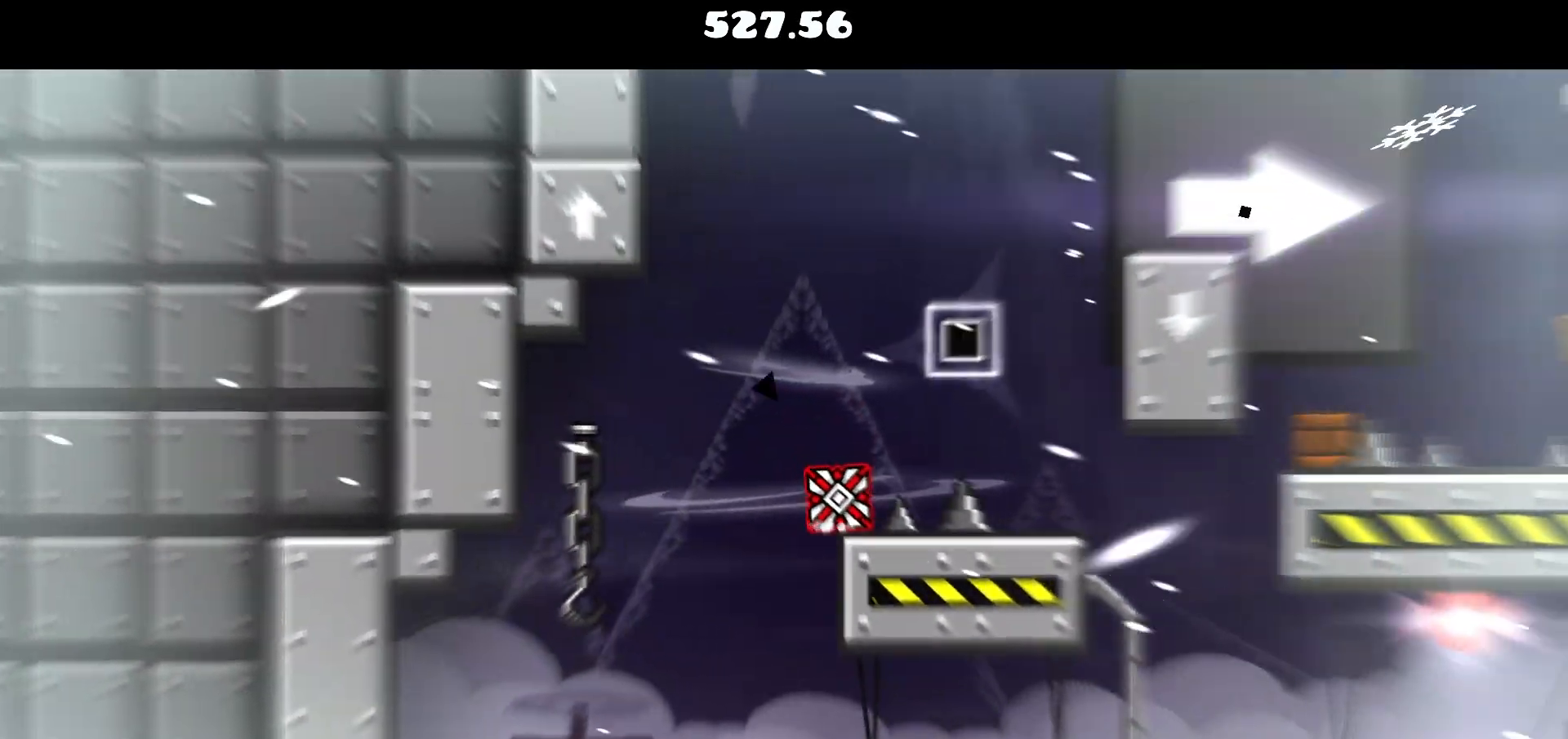
{"keys": [], "mouse": [], "events": [[33, "mouse_left", "down"], [67, "mouse_left", "up"], [167, "mouse_left", "down"], [267, "mouse_left", "up"], [317, "d", "up"]]}
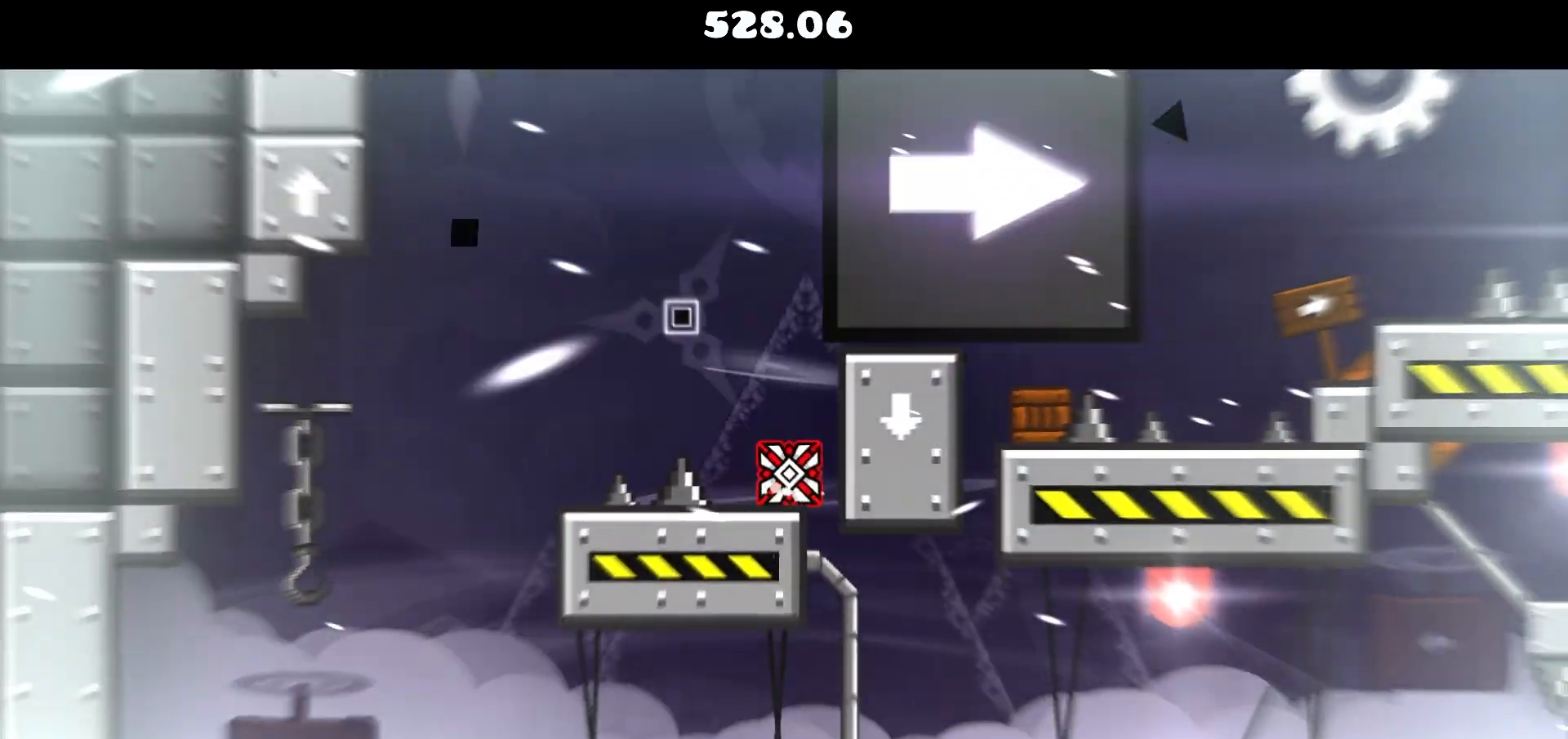
{"keys": ["d"], "mouse": ["left"], "events": [[50, "d", "down"], [50, "mouse_left", "down"], [233, "mouse_left", "up"], [417, "mouse_left", "down"]]}
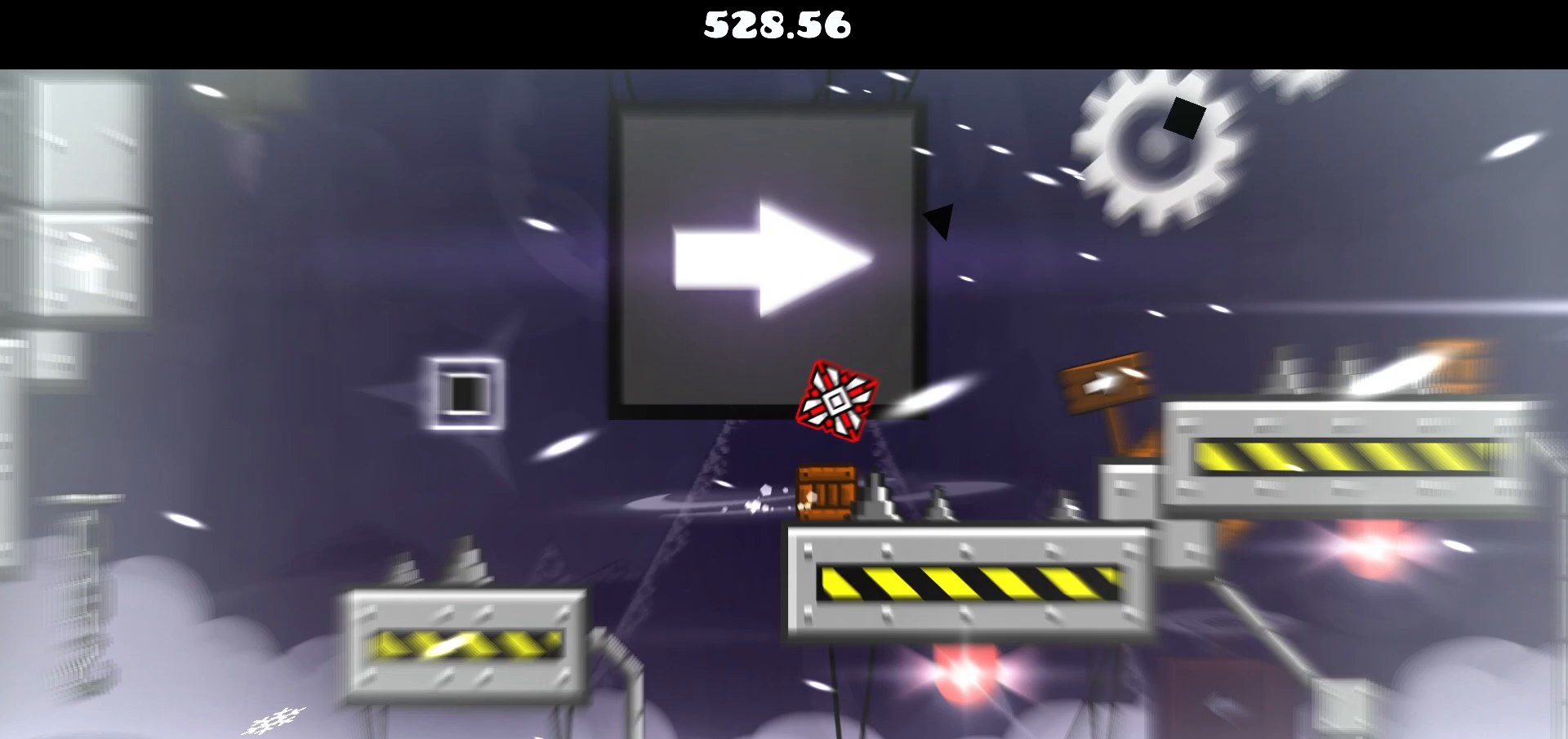
{"keys": ["d"], "mouse": [], "events": [[67, "mouse_left", "up"], [200, "d", "up"], [300, "d", "down"], [350, "mouse_left", "down"], [433, "mouse_left", "up"]]}
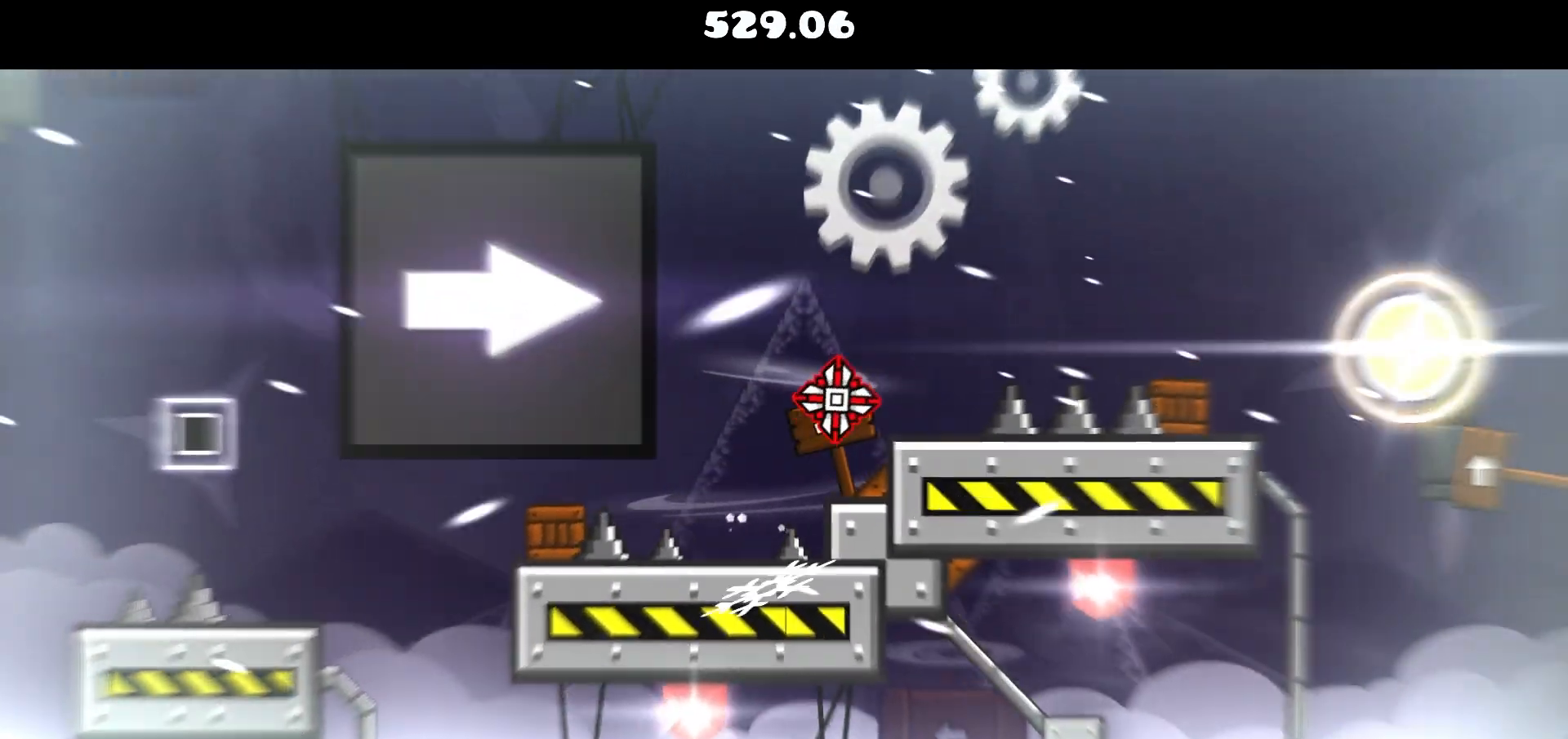
{"keys": ["d"], "mouse": [], "events": [[167, "mouse_left", "down"], [317, "mouse_left", "up"]]}